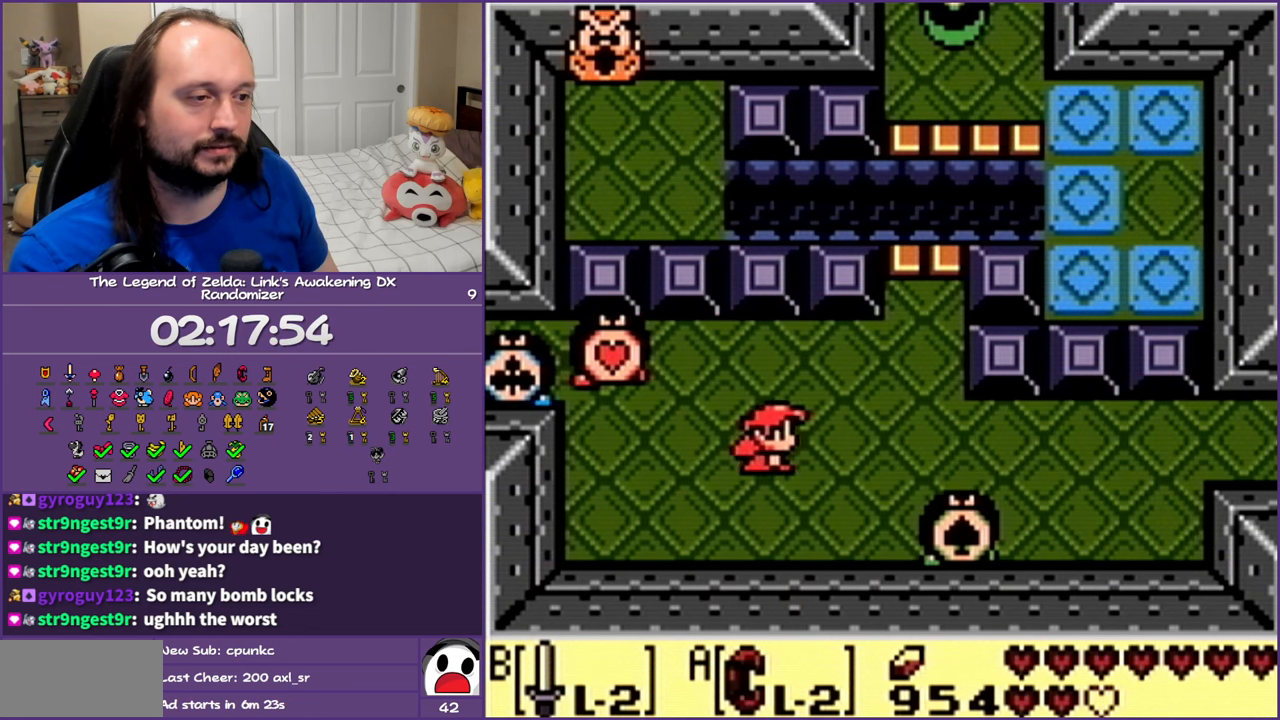
Gameplay with a controller (Nintendo layout); each line is a JSON object with the inputs held at the frame after it. "events" lists button and stick changes between this image and that frame as [ms after this image, input, new state], when the widget could be followed in between. Not read: L3 R3 START.
{"buttons": ["DPAD_RIGHT"], "events": []}
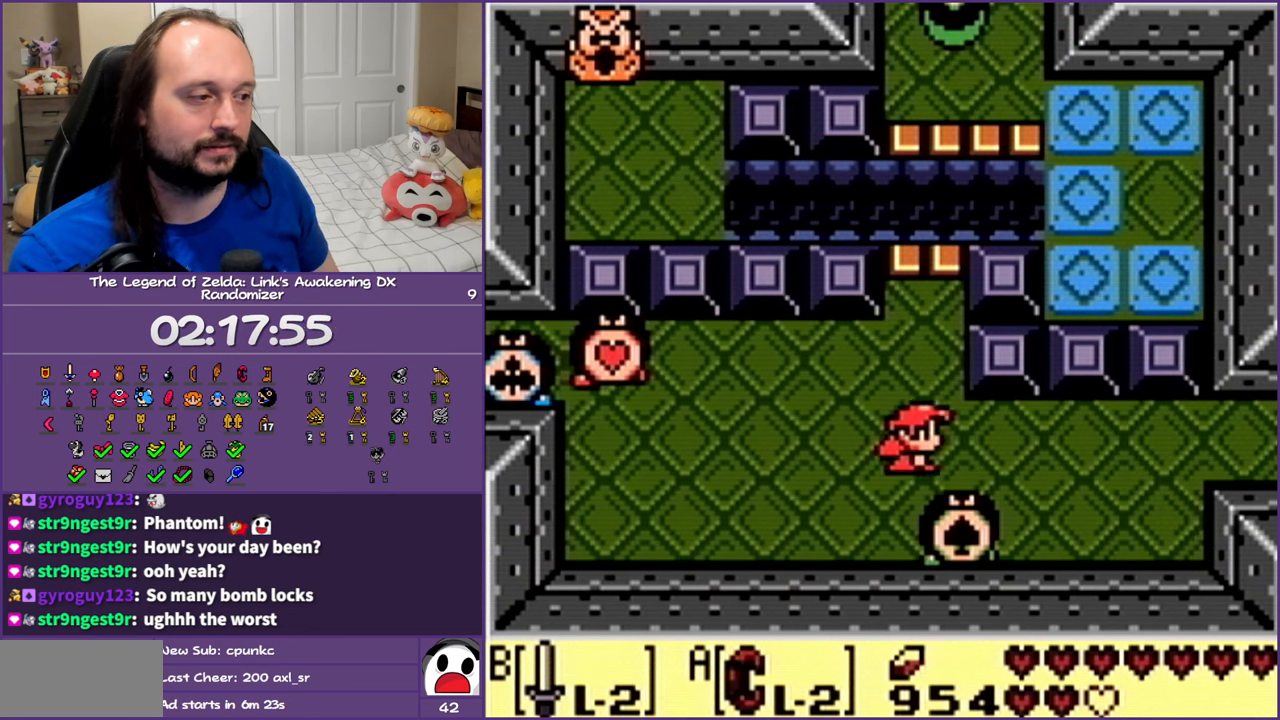
{"buttons": ["DPAD_RIGHT"], "events": []}
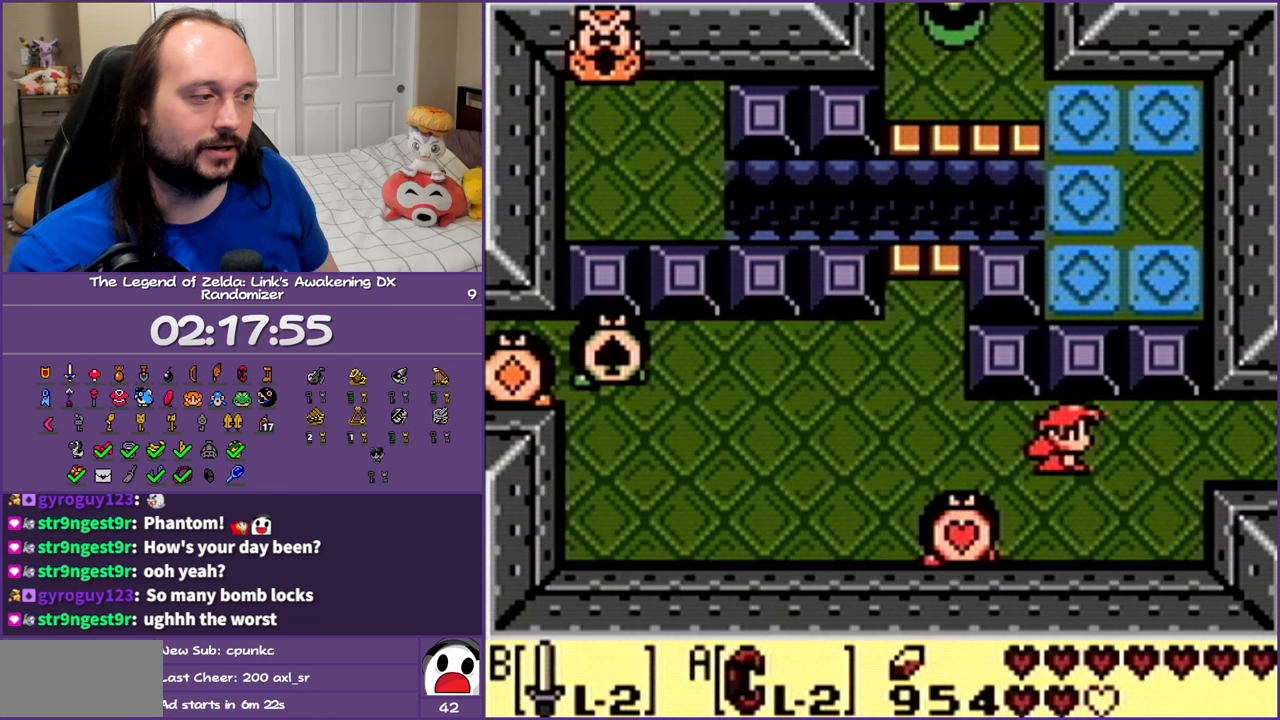
{"buttons": ["DPAD_RIGHT"], "events": []}
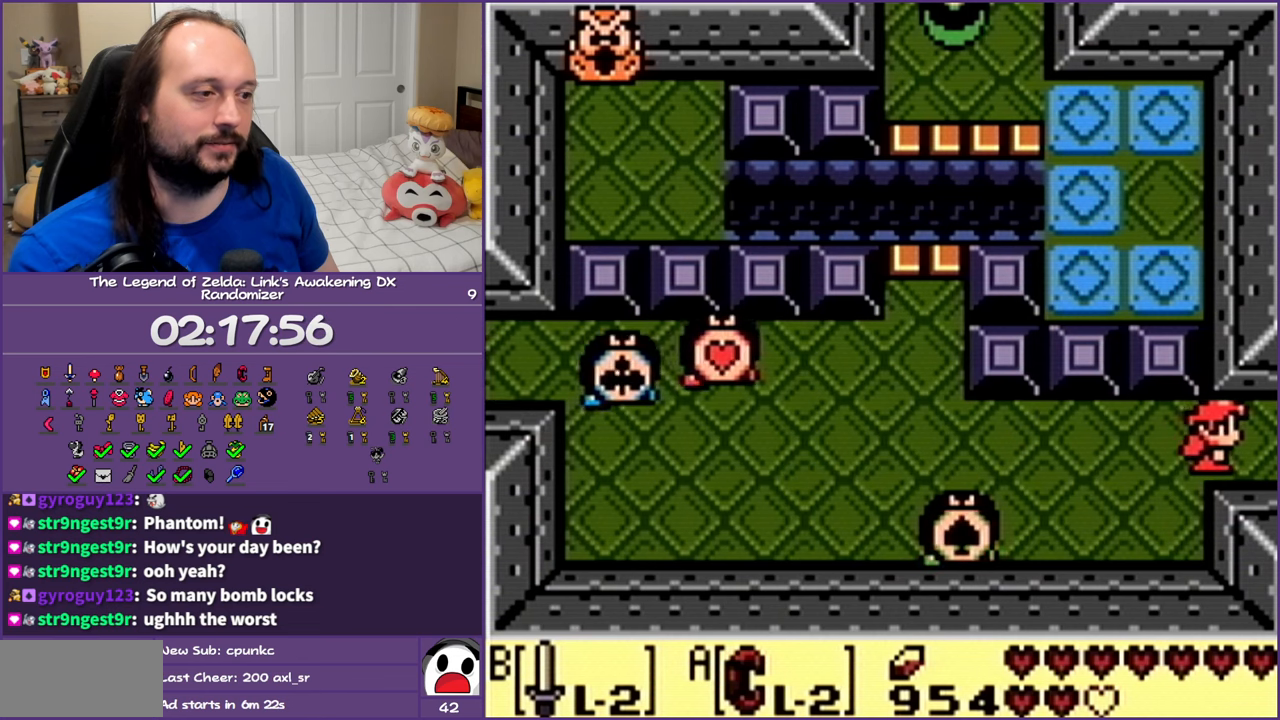
{"buttons": [], "events": [[500, "DPAD_RIGHT", "up"]]}
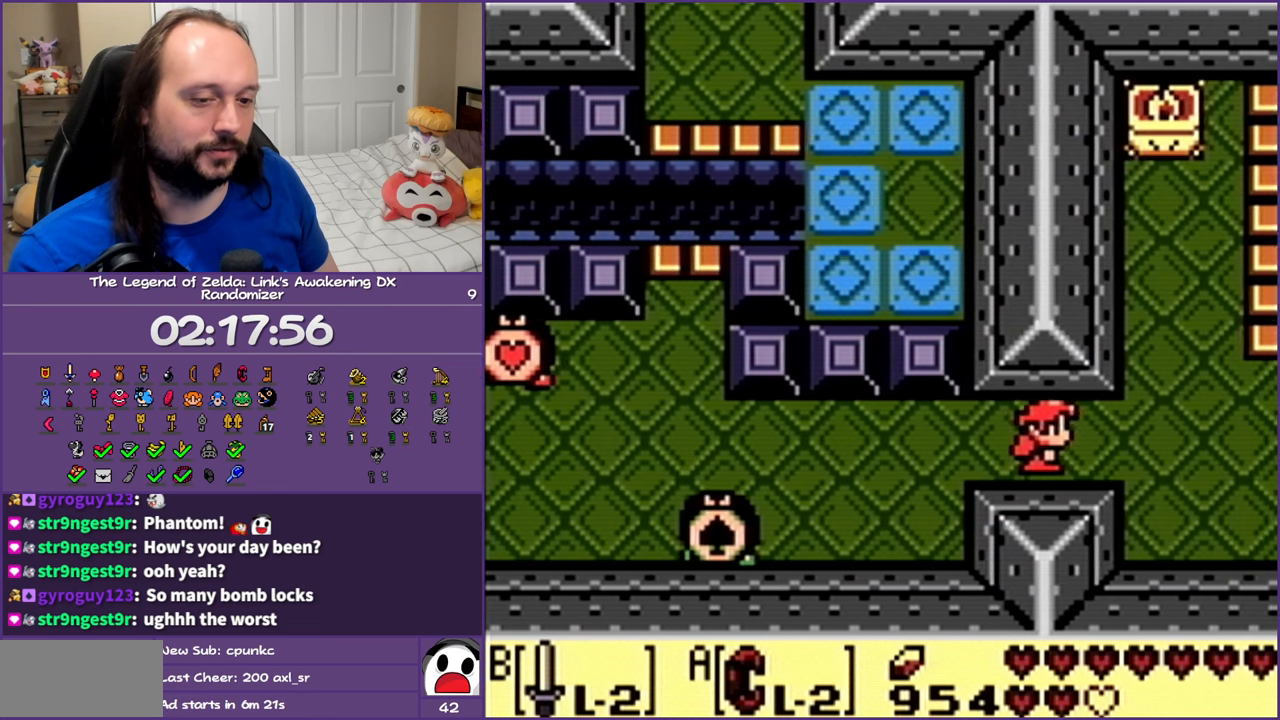
{"buttons": ["DPAD_LEFT"], "events": [[250, "DPAD_LEFT", "down"]]}
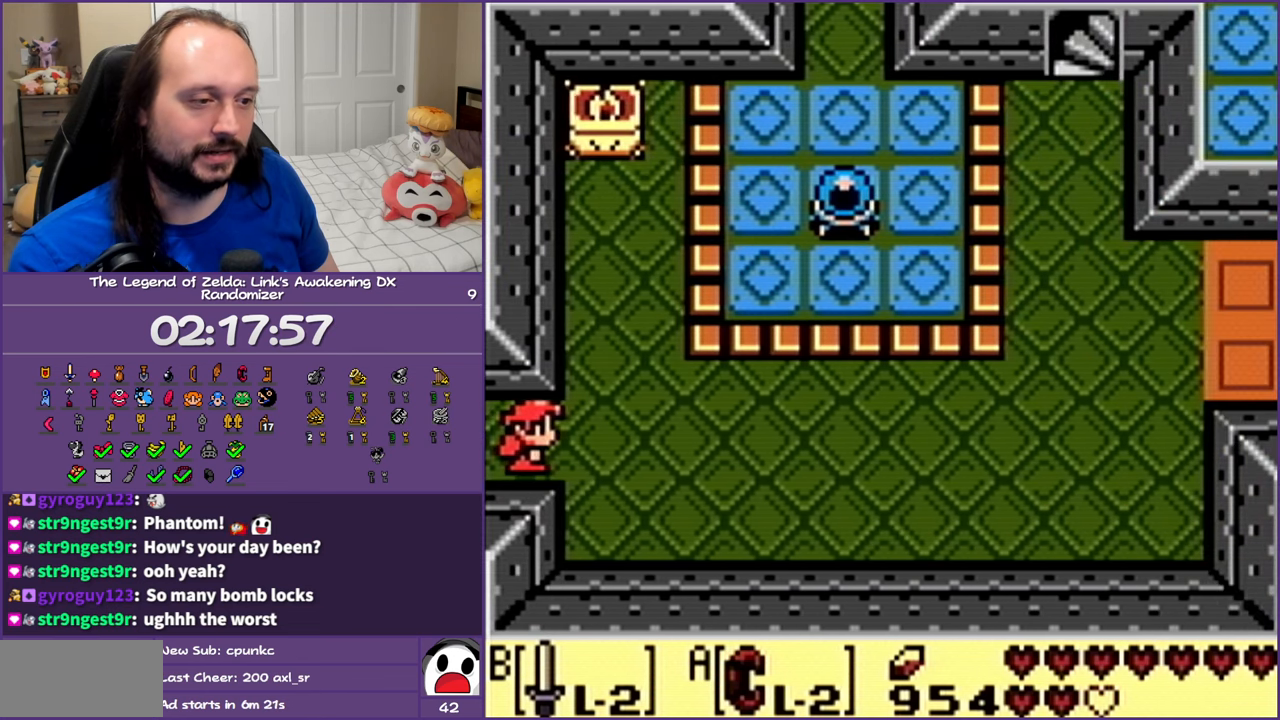
{"buttons": ["DPAD_LEFT"], "events": []}
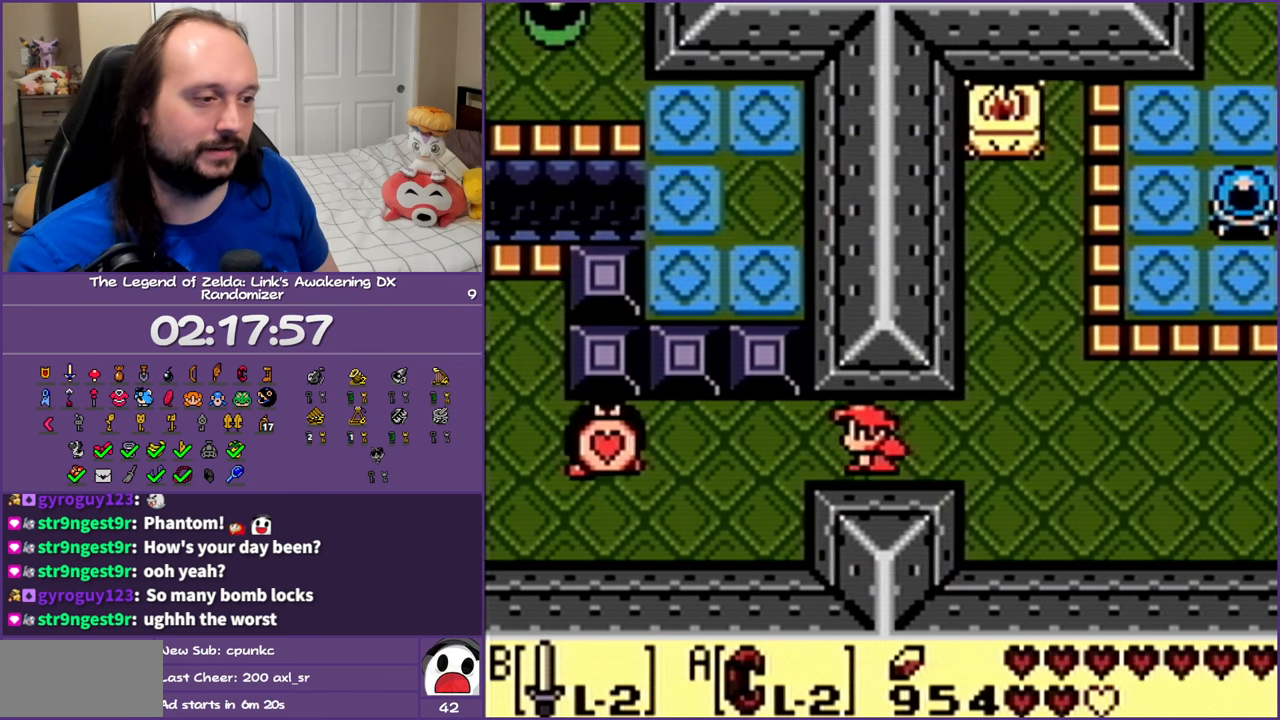
{"buttons": ["B", "DPAD_DOWN"], "events": [[267, "DPAD_LEFT", "up"], [317, "DPAD_DOWN", "down"], [433, "B", "down"]]}
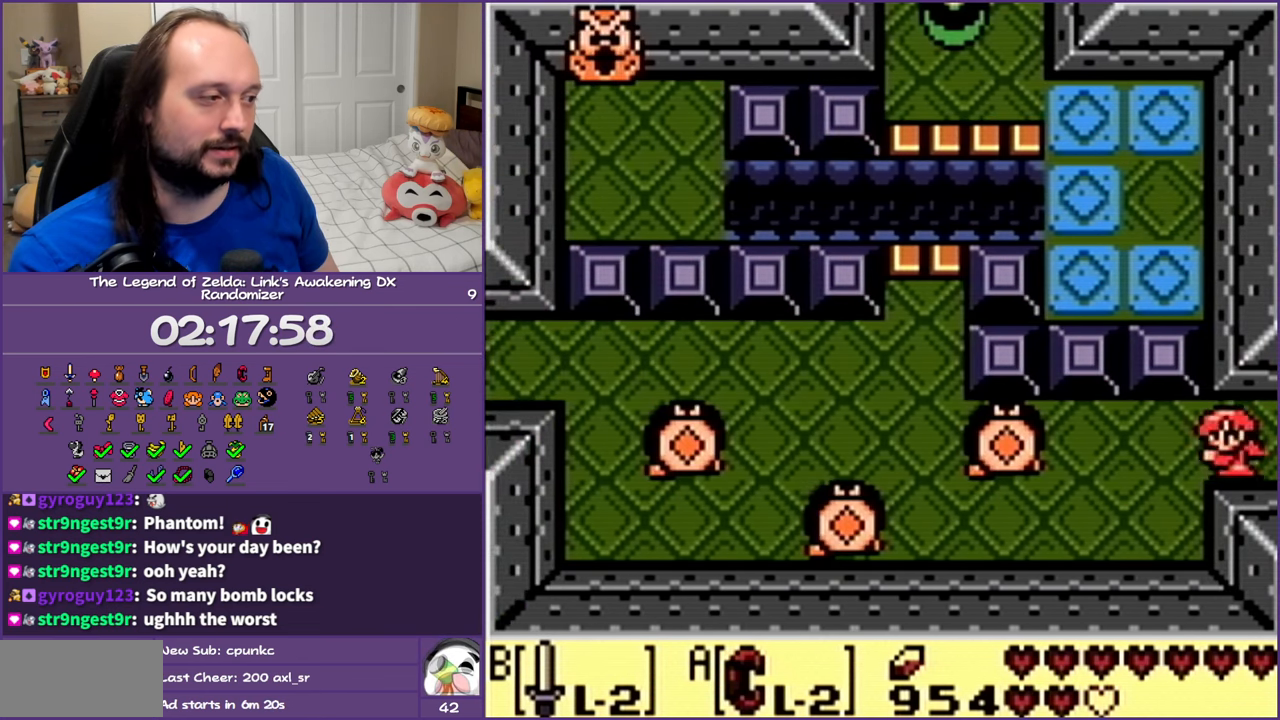
{"buttons": ["B", "DPAD_DOWN"], "events": [[83, "DPAD_LEFT", "down"], [450, "DPAD_LEFT", "up"]]}
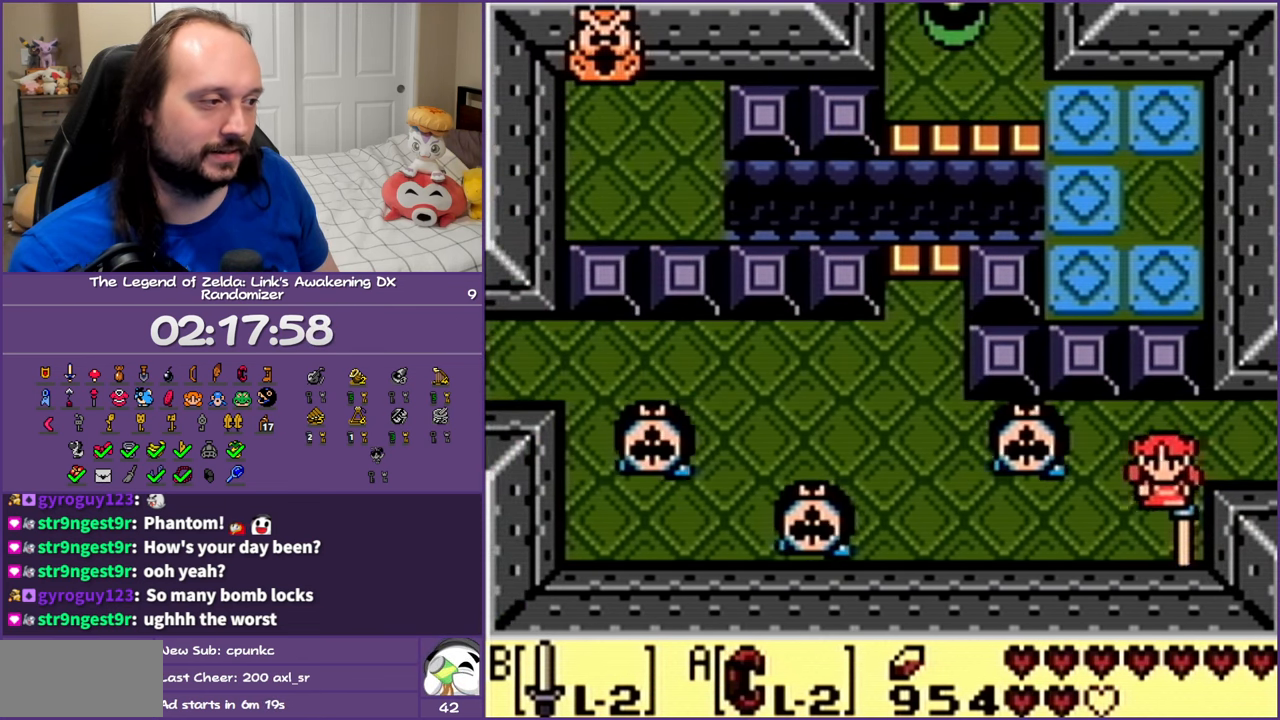
{"buttons": ["B", "DPAD_LEFT"], "events": [[100, "DPAD_LEFT", "down"], [333, "DPAD_DOWN", "up"]]}
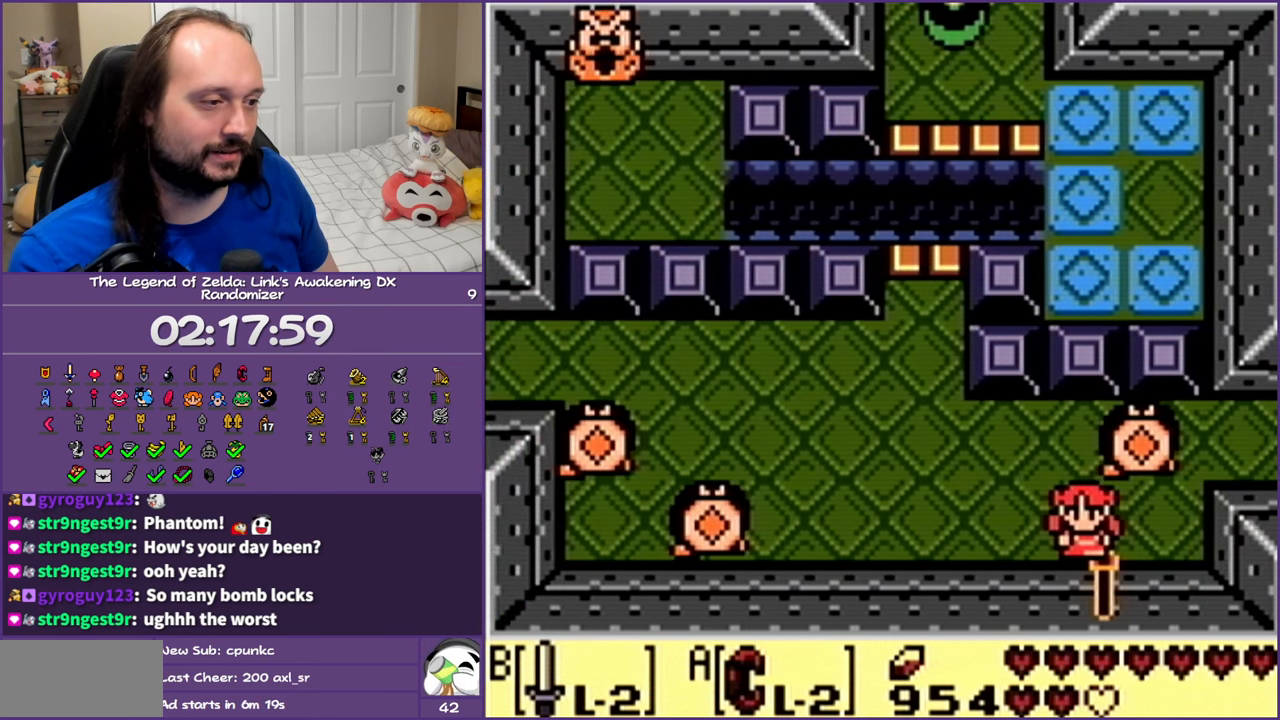
{"buttons": ["B", "DPAD_UP", "DPAD_LEFT"], "events": [[217, "DPAD_UP", "down"]]}
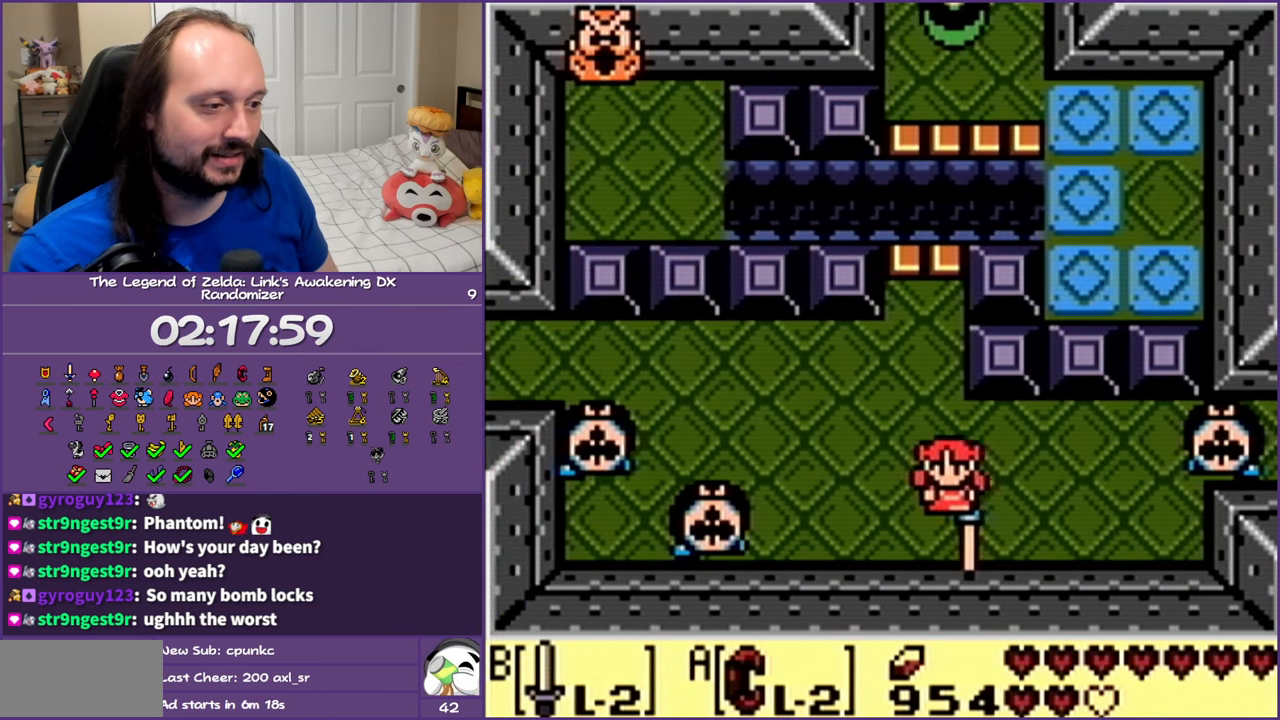
{"buttons": ["B", "DPAD_UP", "DPAD_LEFT"], "events": [[350, "DPAD_LEFT", "up"], [483, "DPAD_LEFT", "down"]]}
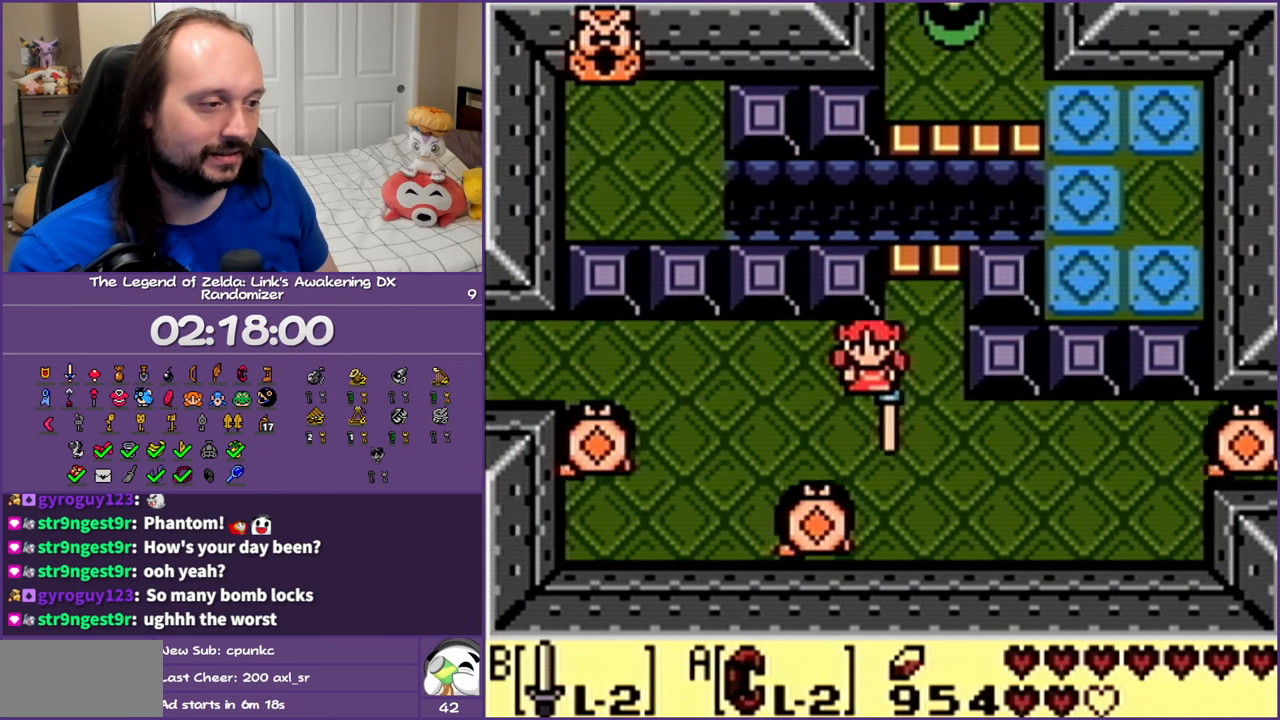
{"buttons": ["B", "DPAD_DOWN"], "events": [[50, "DPAD_UP", "up"], [283, "DPAD_DOWN", "down"], [500, "DPAD_LEFT", "up"]]}
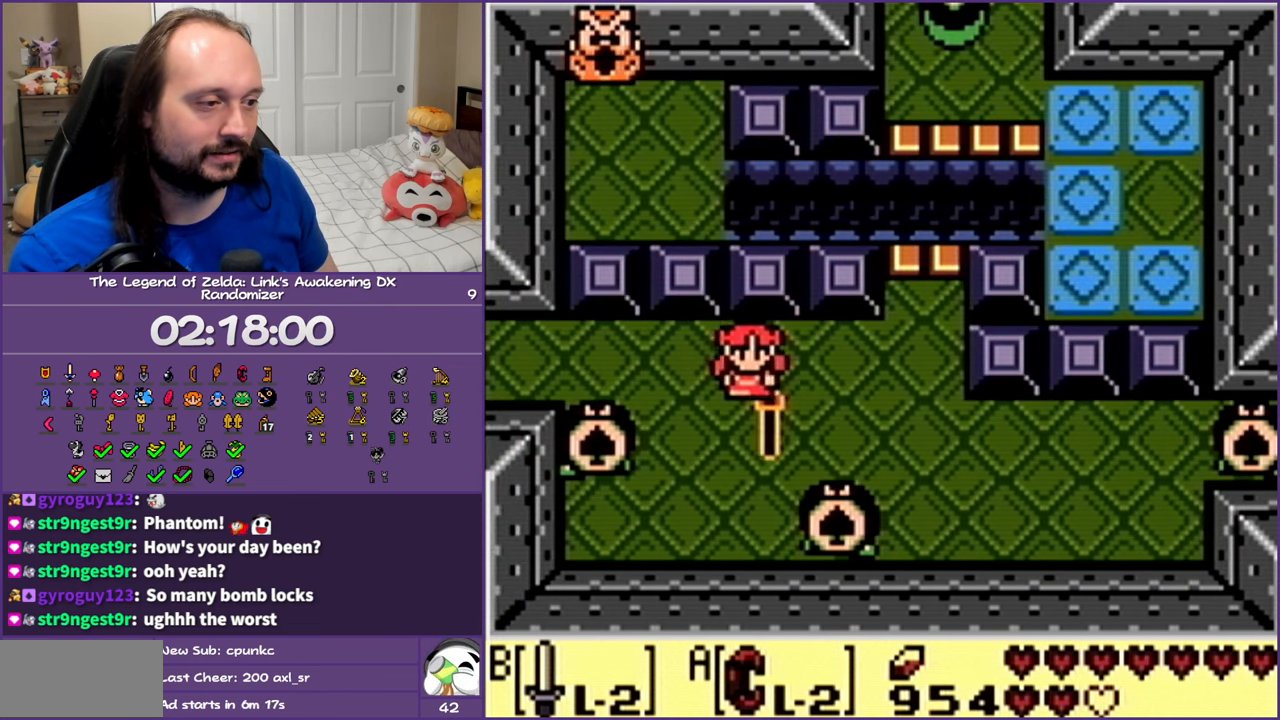
{"buttons": [], "events": [[167, "B", "up"], [250, "DPAD_DOWN", "up"]]}
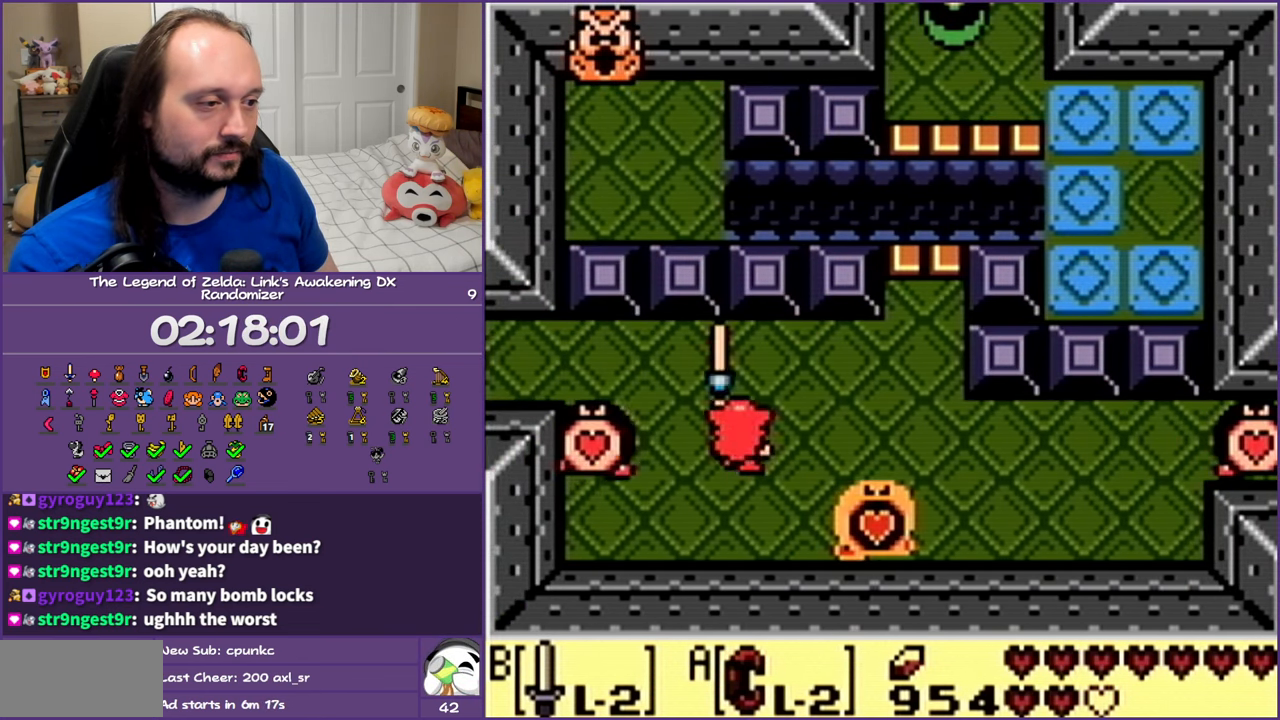
{"buttons": [], "events": []}
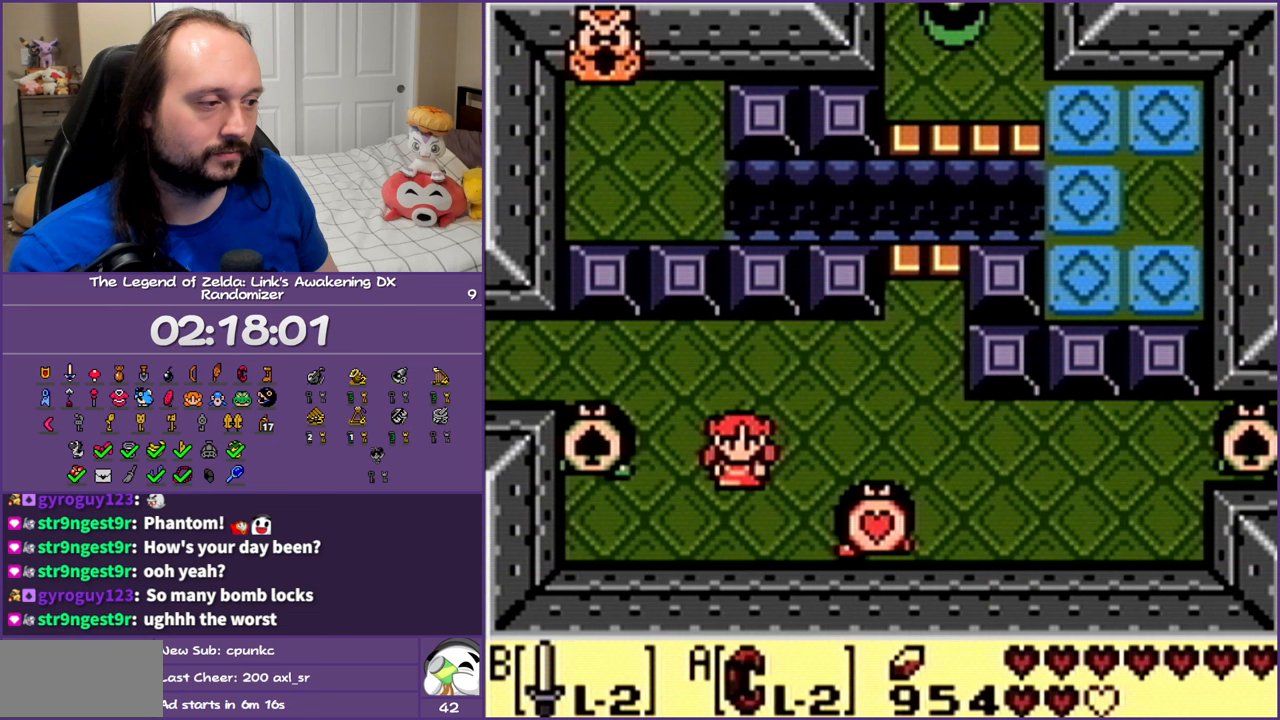
{"buttons": ["DPAD_LEFT"], "events": [[383, "DPAD_LEFT", "down"]]}
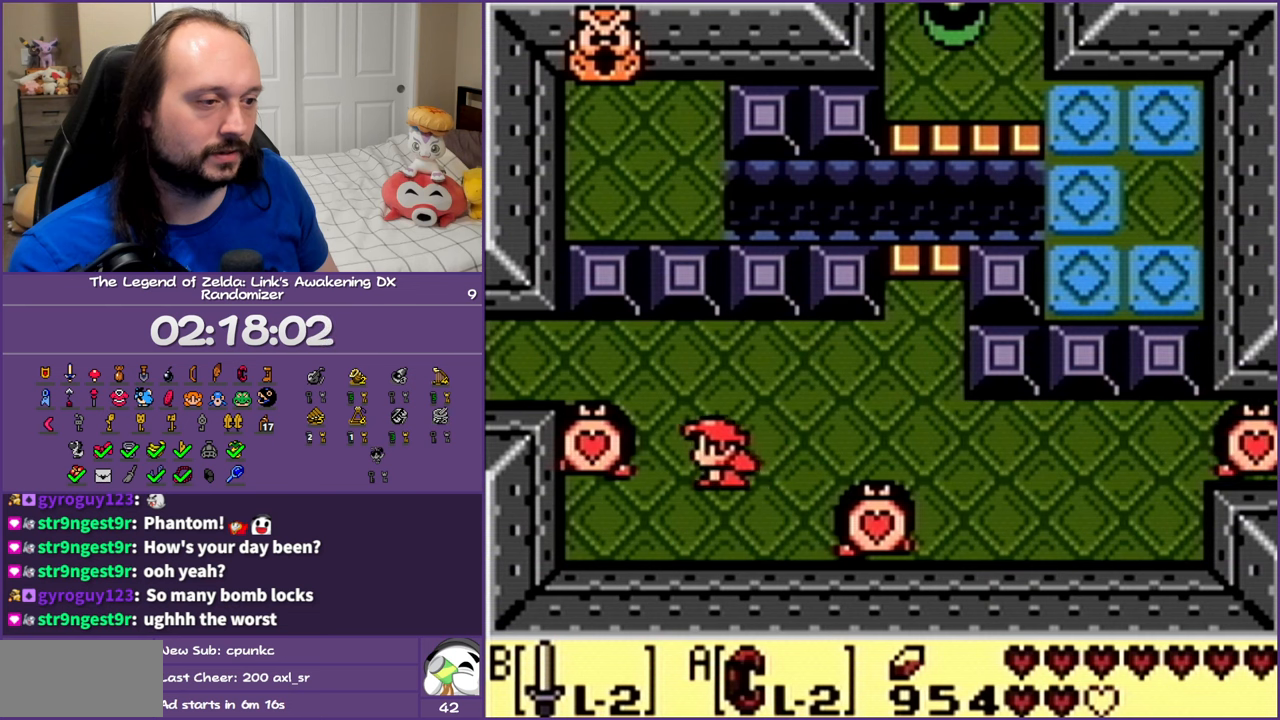
{"buttons": ["DPAD_UP"], "events": [[50, "B", "down"], [67, "DPAD_LEFT", "up"], [233, "B", "up"], [317, "DPAD_RIGHT", "down"], [433, "DPAD_UP", "down"], [467, "DPAD_RIGHT", "up"]]}
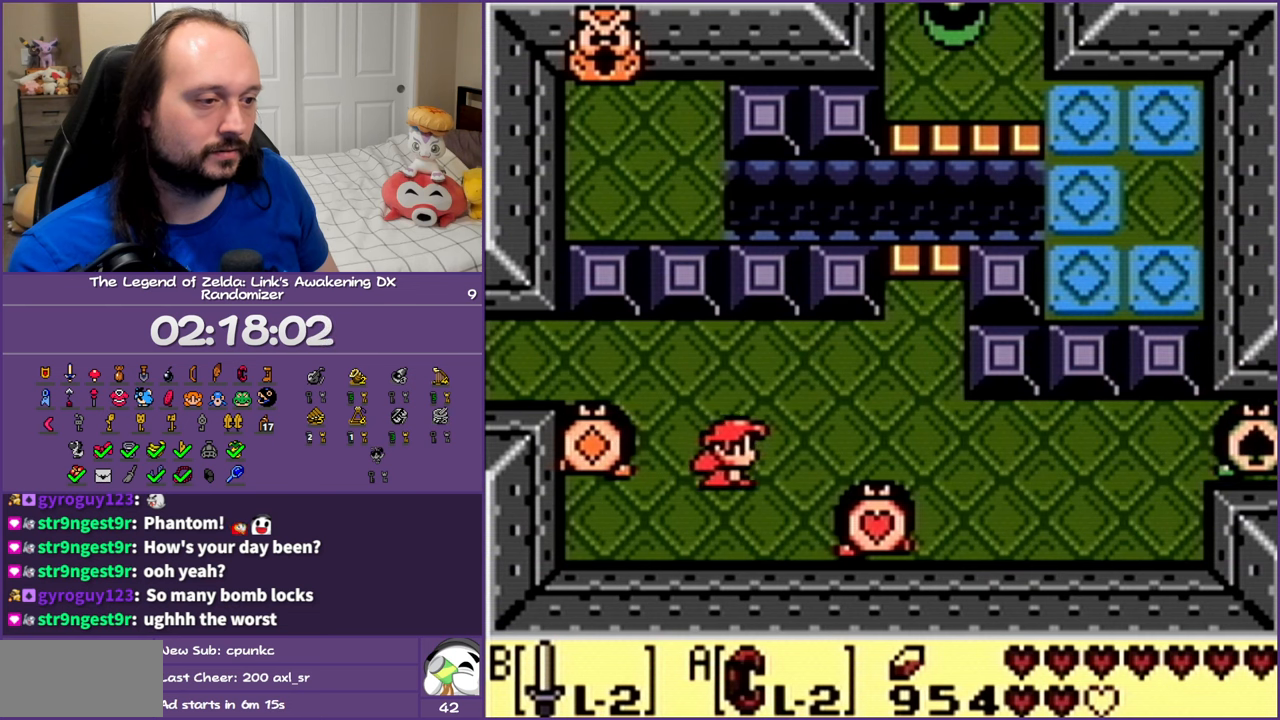
{"buttons": ["DPAD_LEFT"], "events": [[100, "DPAD_LEFT", "down"], [417, "DPAD_UP", "up"]]}
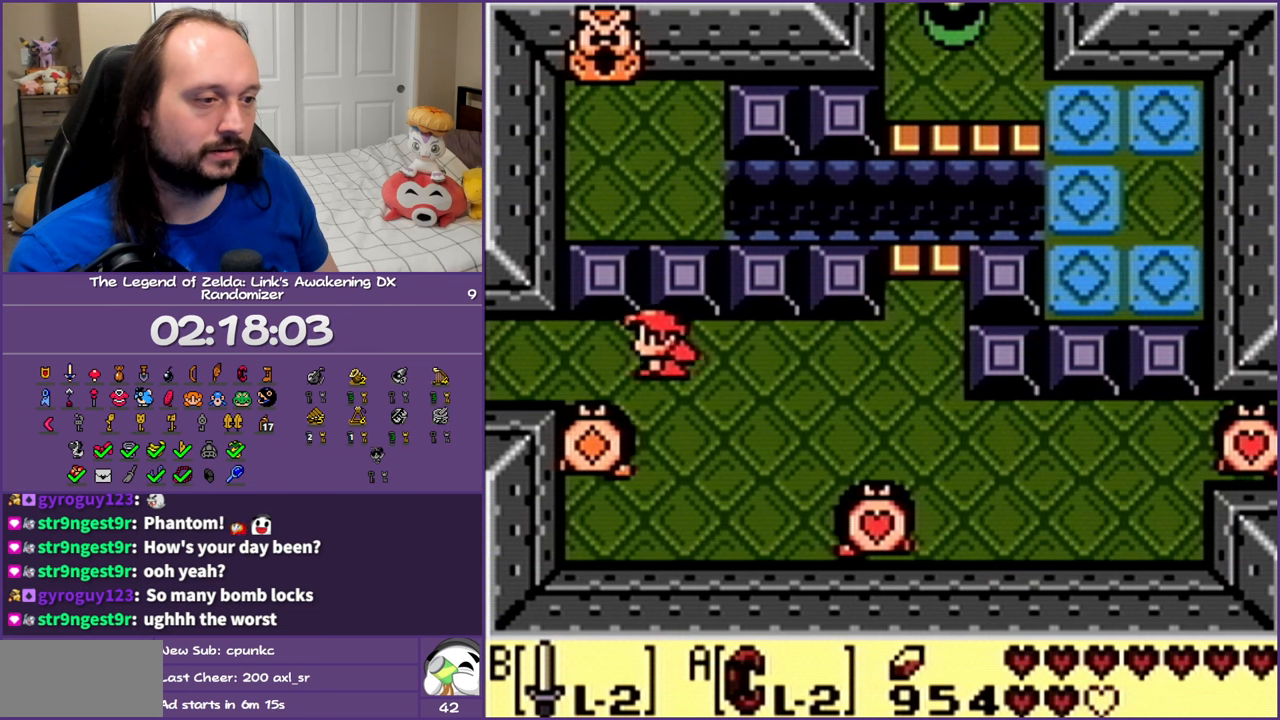
{"buttons": ["DPAD_LEFT"], "events": []}
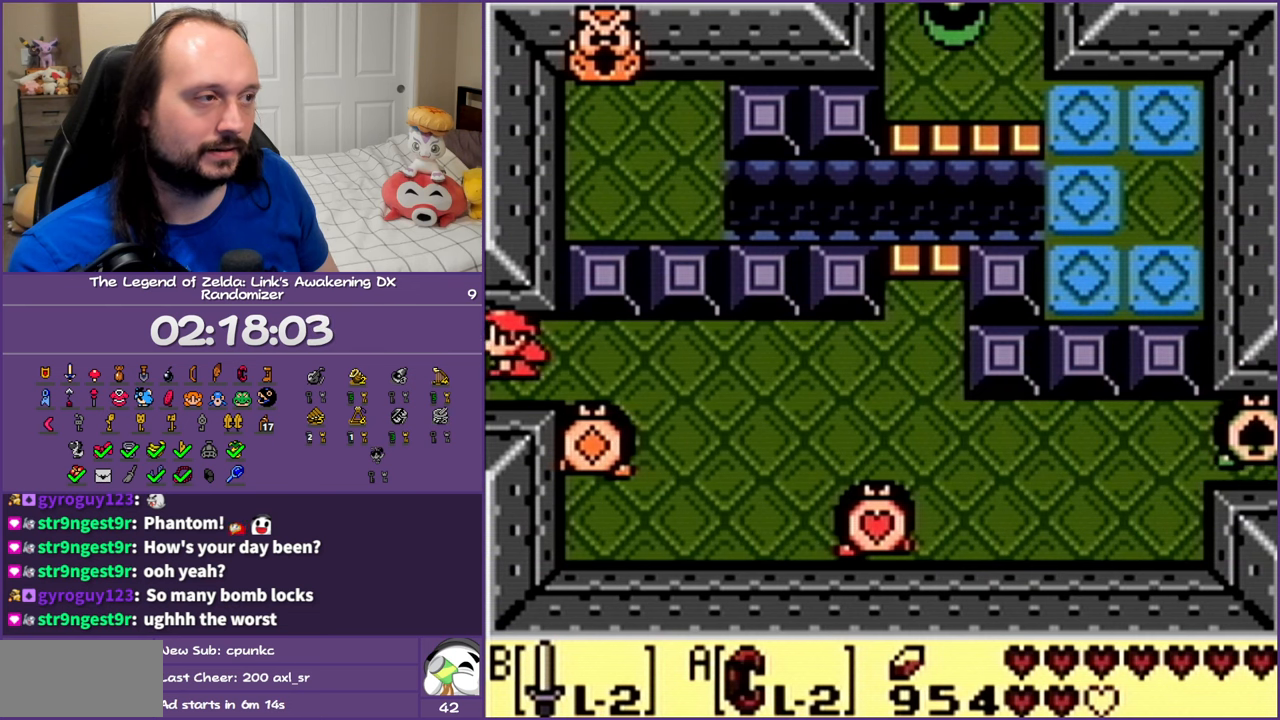
{"buttons": [], "events": [[350, "DPAD_LEFT", "up"]]}
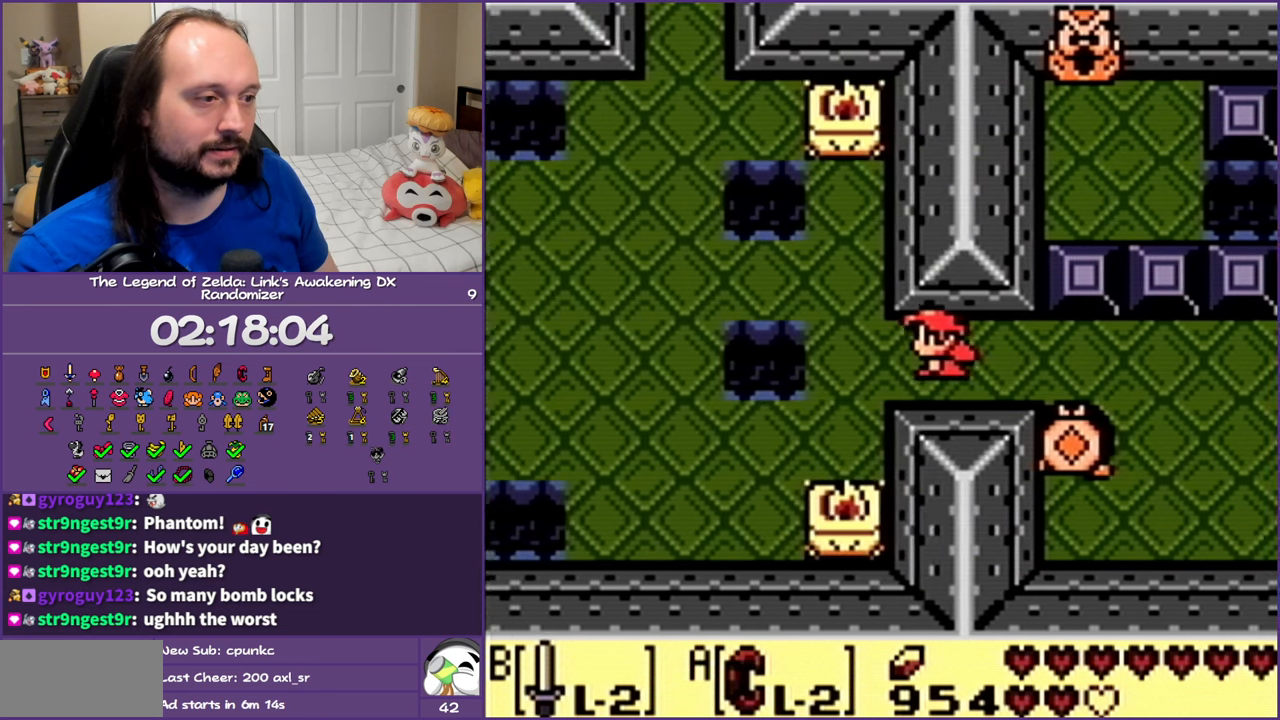
{"buttons": ["DPAD_RIGHT"], "events": [[17, "DPAD_RIGHT", "down"]]}
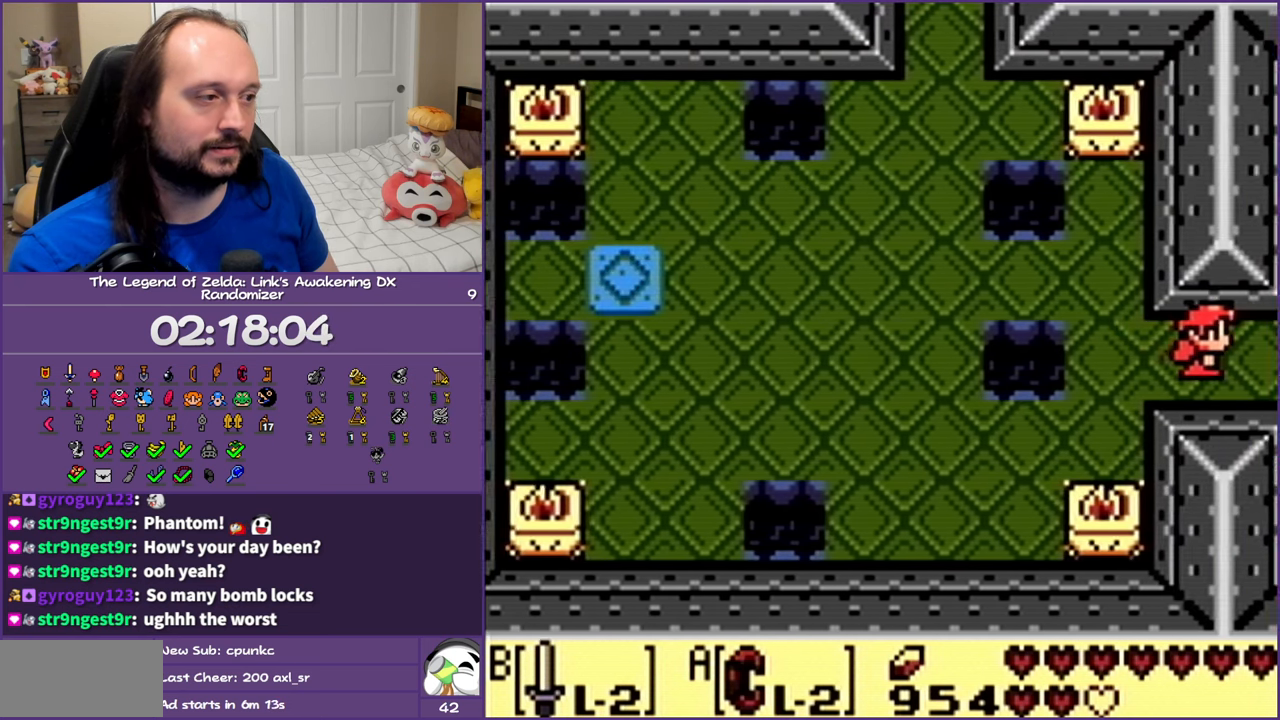
{"buttons": [], "events": [[283, "DPAD_RIGHT", "up"]]}
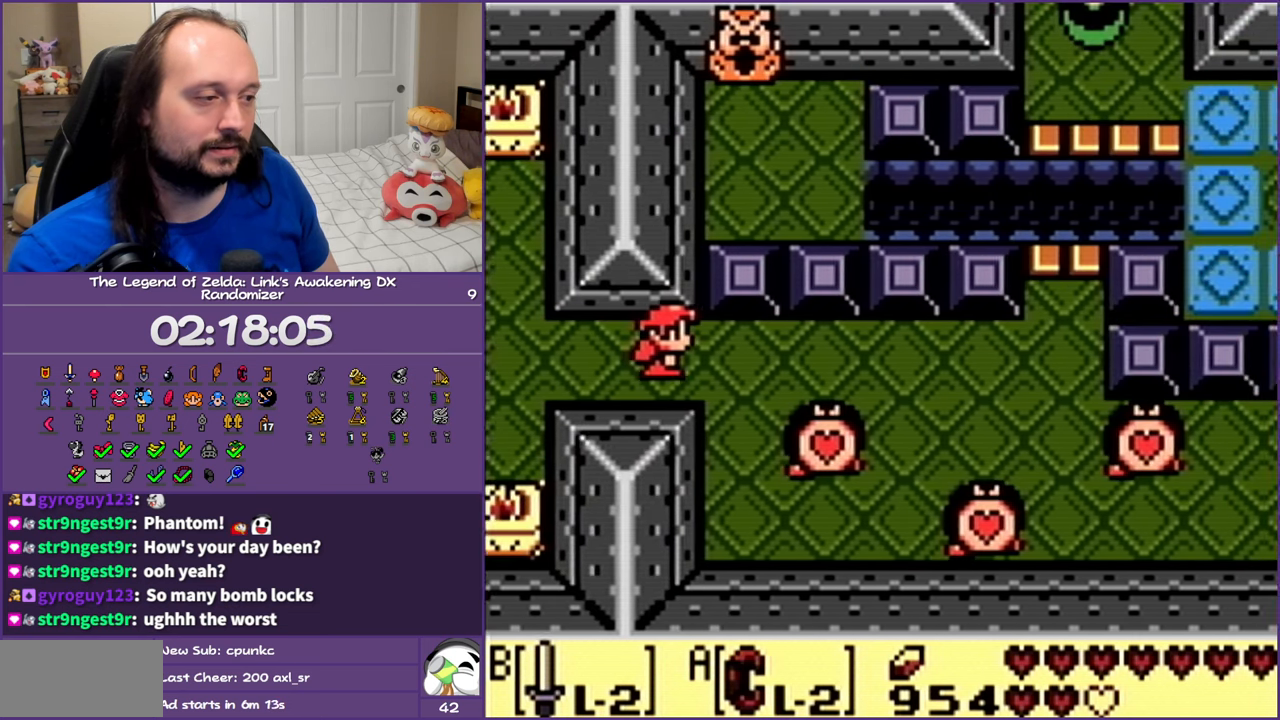
{"buttons": ["B"], "events": [[283, "DPAD_DOWN", "down"], [350, "B", "down"], [450, "DPAD_DOWN", "up"]]}
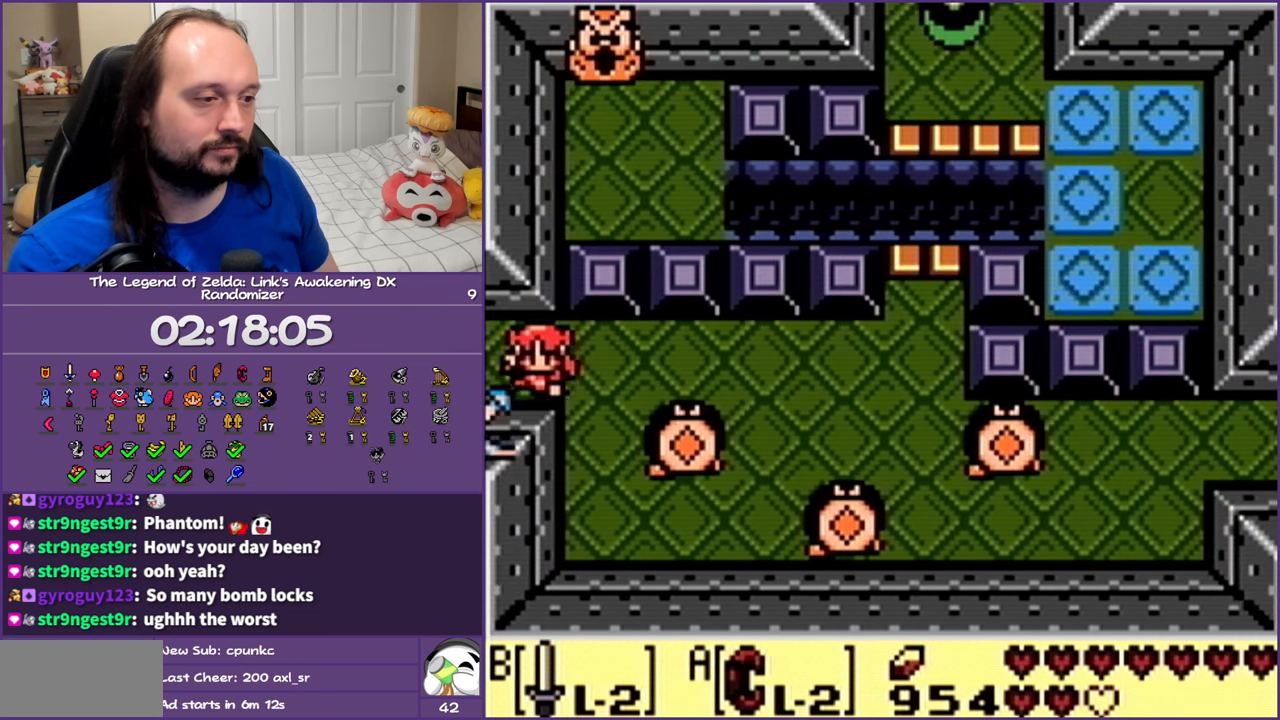
{"buttons": ["B"], "events": []}
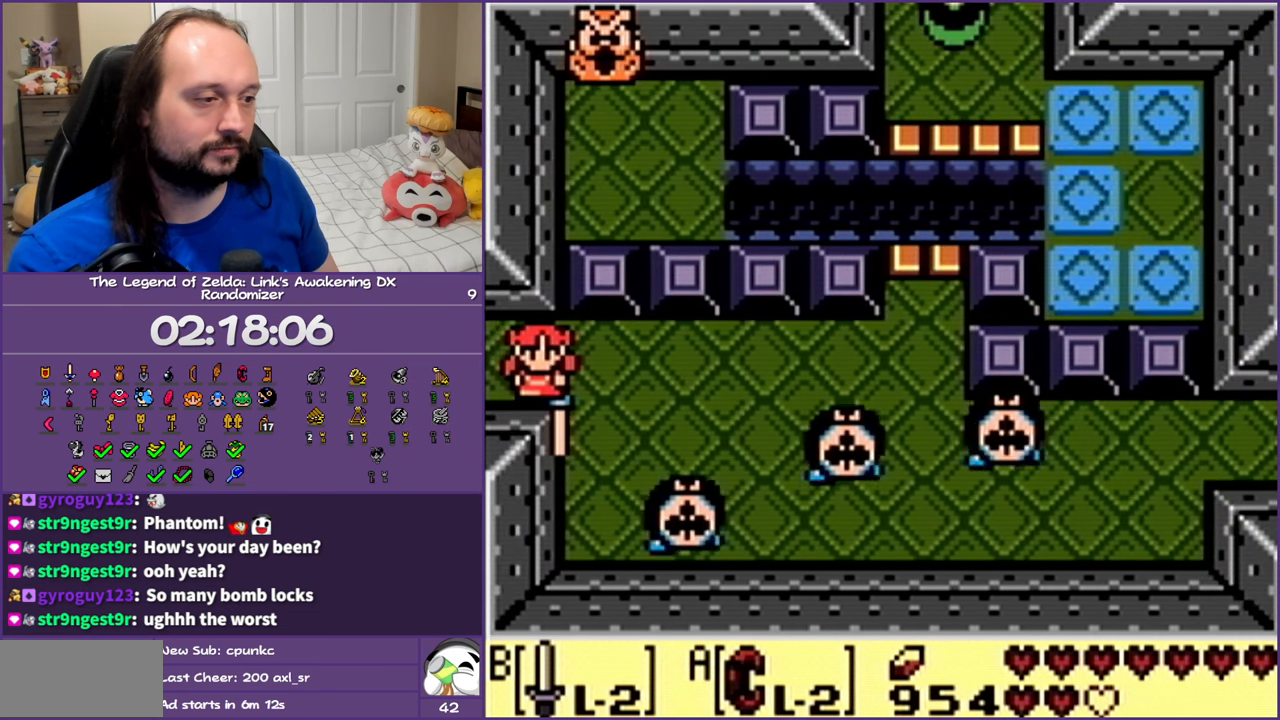
{"buttons": ["B", "DPAD_UP", "DPAD_RIGHT"], "events": [[17, "DPAD_RIGHT", "down"], [383, "DPAD_UP", "down"]]}
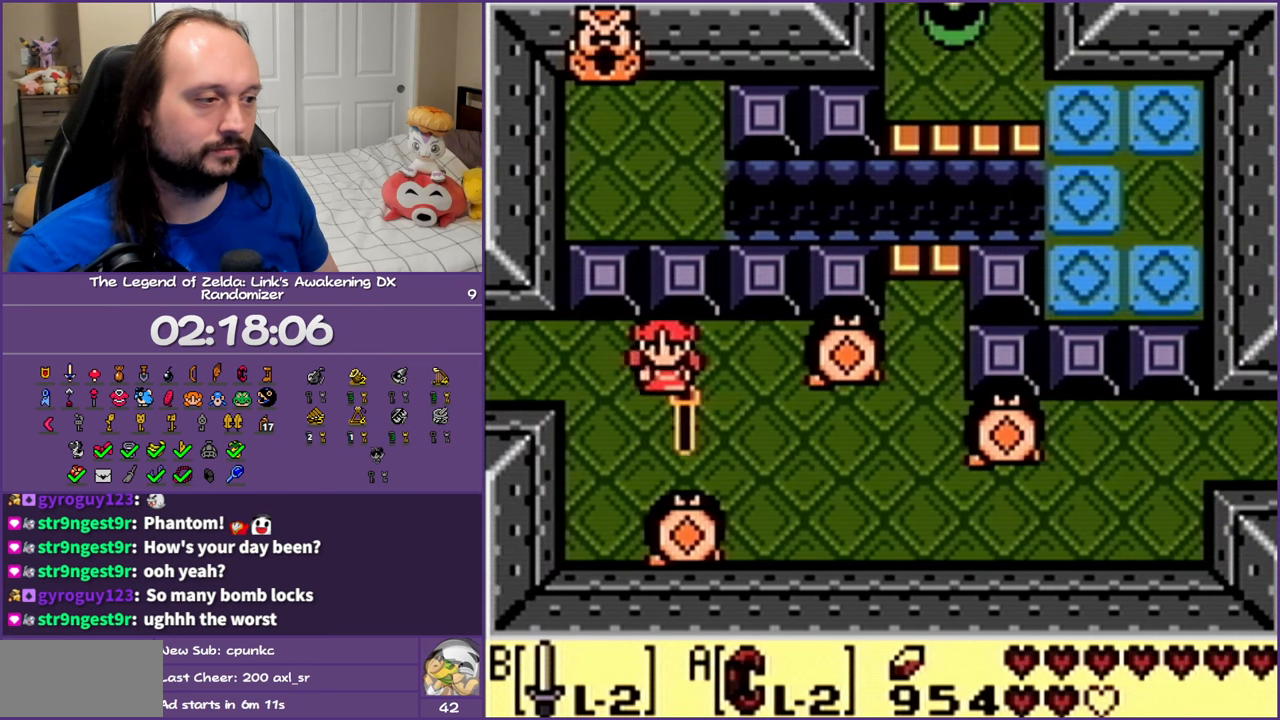
{"buttons": [], "events": [[117, "DPAD_UP", "up"], [200, "DPAD_DOWN", "down"], [283, "DPAD_RIGHT", "up"], [350, "B", "up"], [450, "DPAD_DOWN", "up"]]}
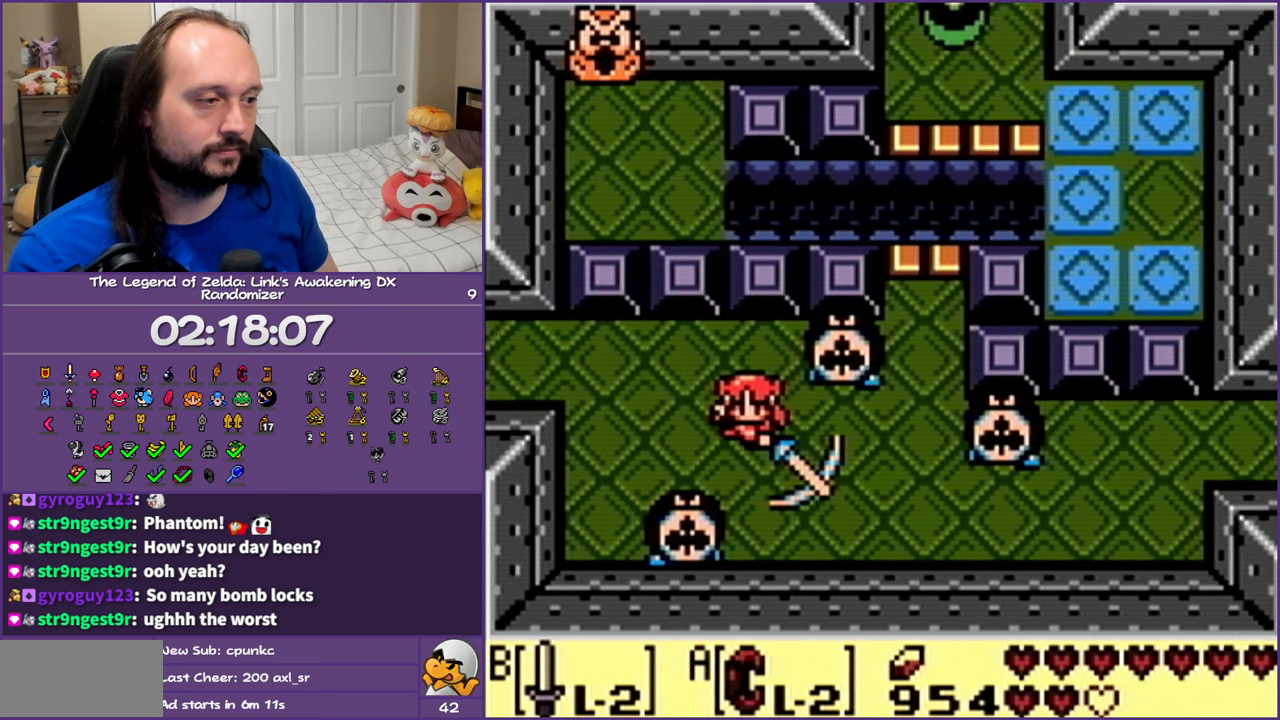
{"buttons": ["DPAD_DOWN", "DPAD_RIGHT"], "events": [[367, "DPAD_DOWN", "down"], [500, "DPAD_RIGHT", "down"]]}
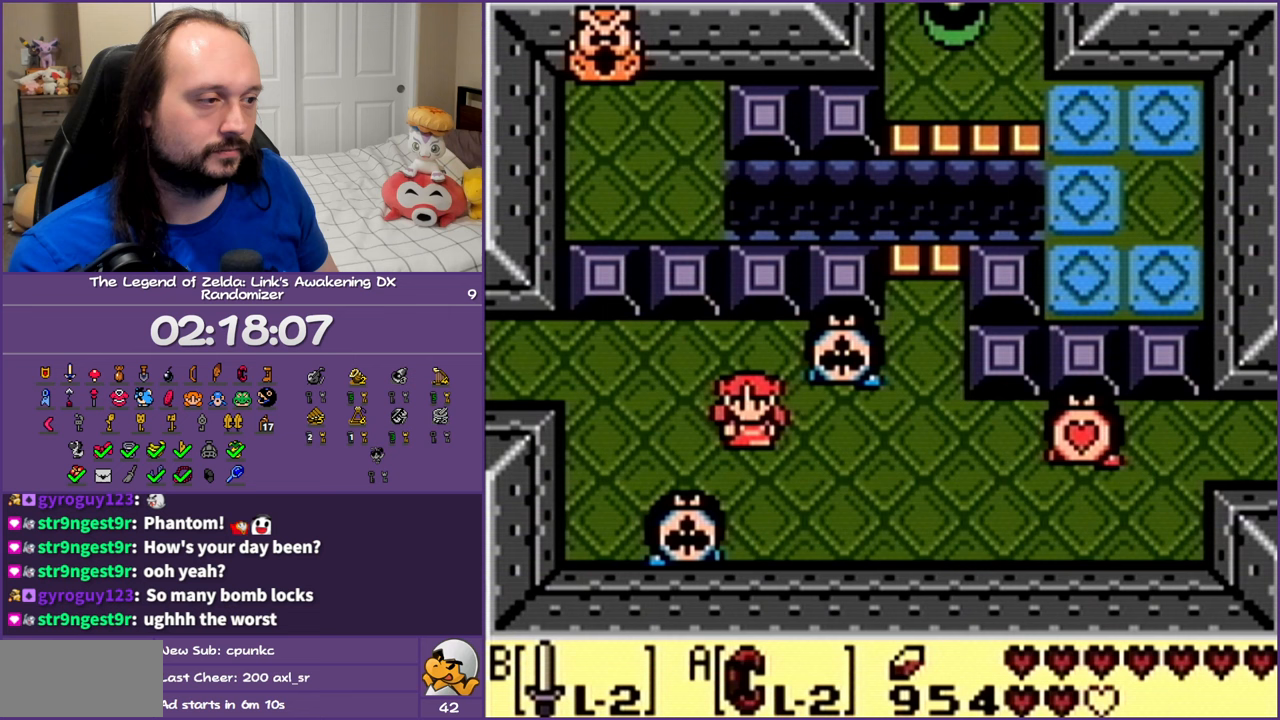
{"buttons": ["DPAD_RIGHT"], "events": [[67, "DPAD_DOWN", "up"]]}
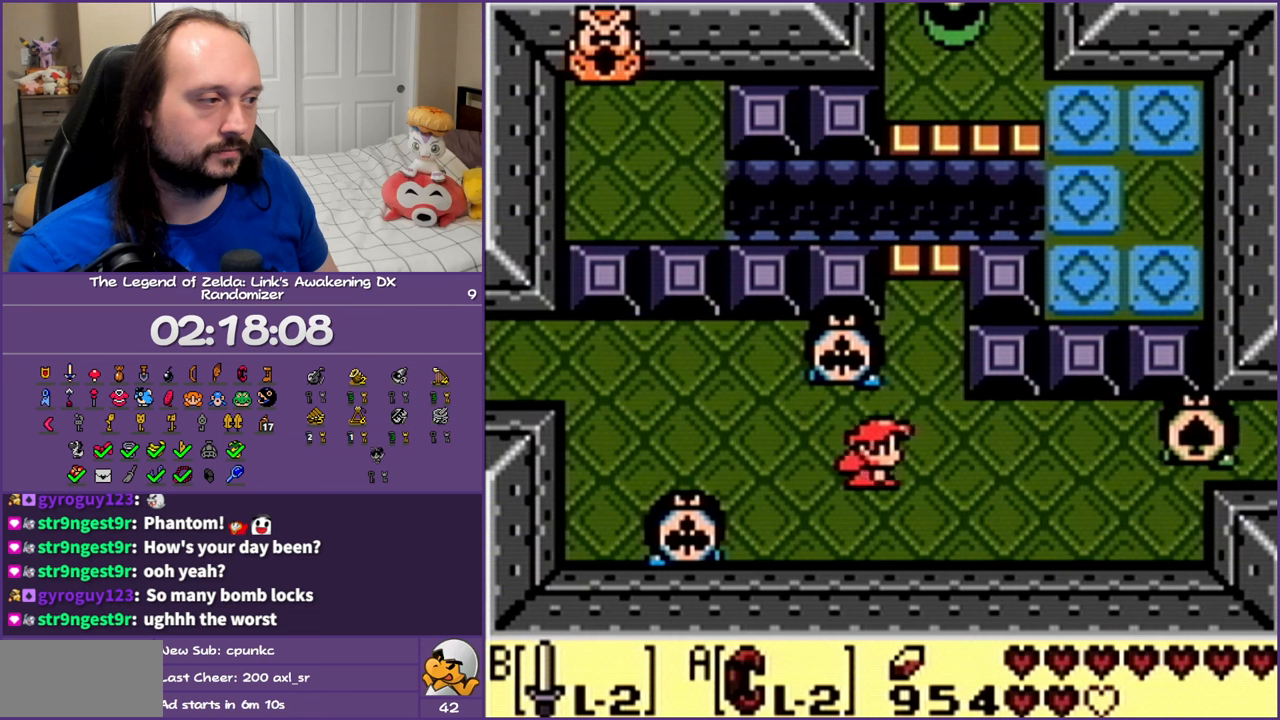
{"buttons": ["DPAD_RIGHT"], "events": []}
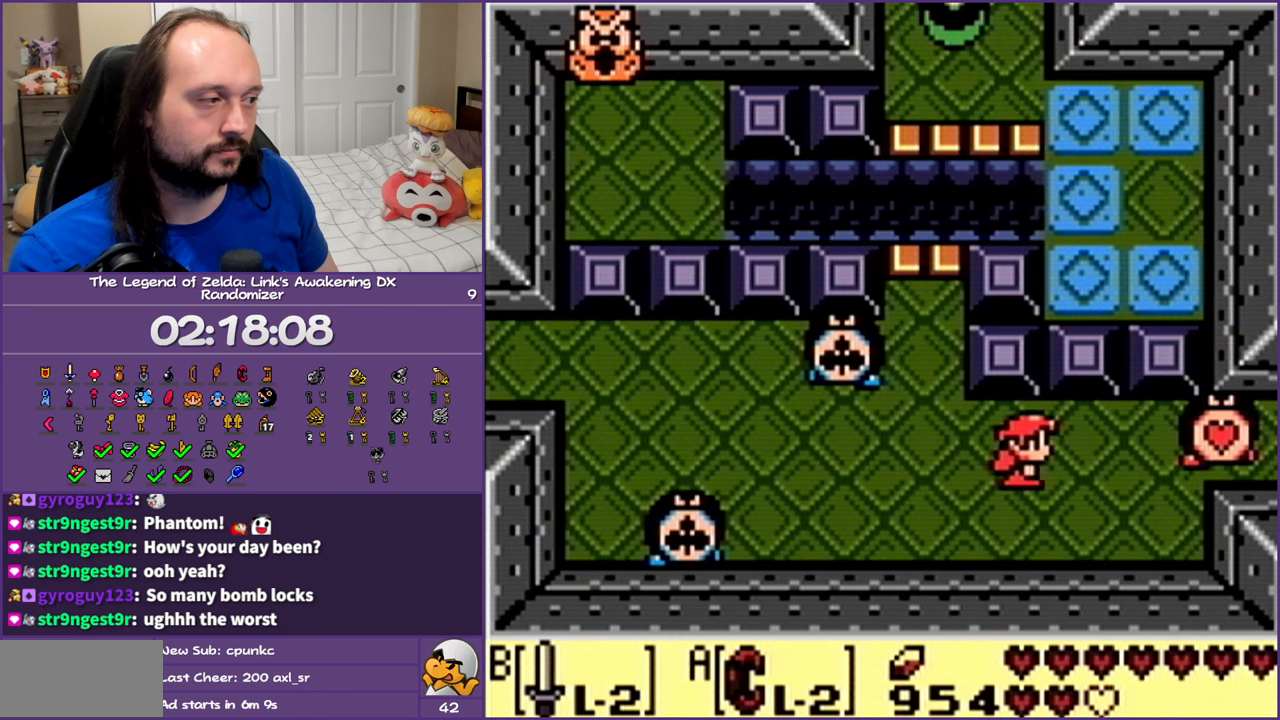
{"buttons": [], "events": [[67, "DPAD_RIGHT", "up"]]}